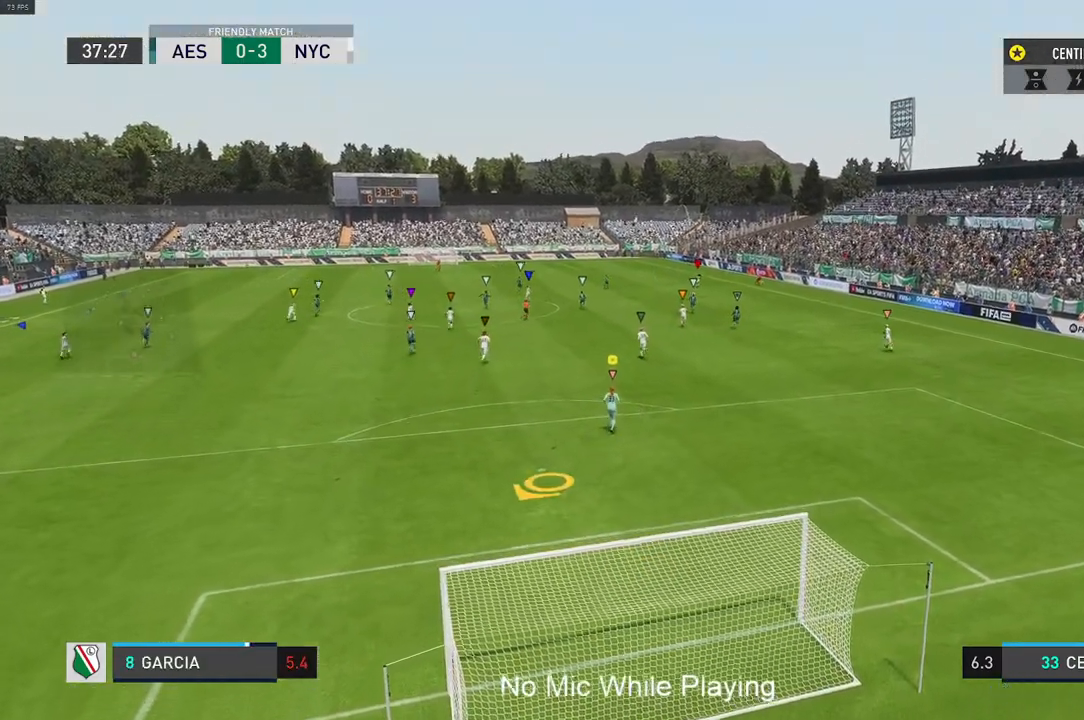
Gameplay with a controller (Xbox layout); each line is a JSON object with the inputs held at the frame after it. "events" lists button and stick changes between this image and that frame as [ms after this image, input, new state], when the widget could be followed in between. Not read: L3 R3.
{"buttons": [], "left_stick": "center", "right_stick": "center", "events": []}
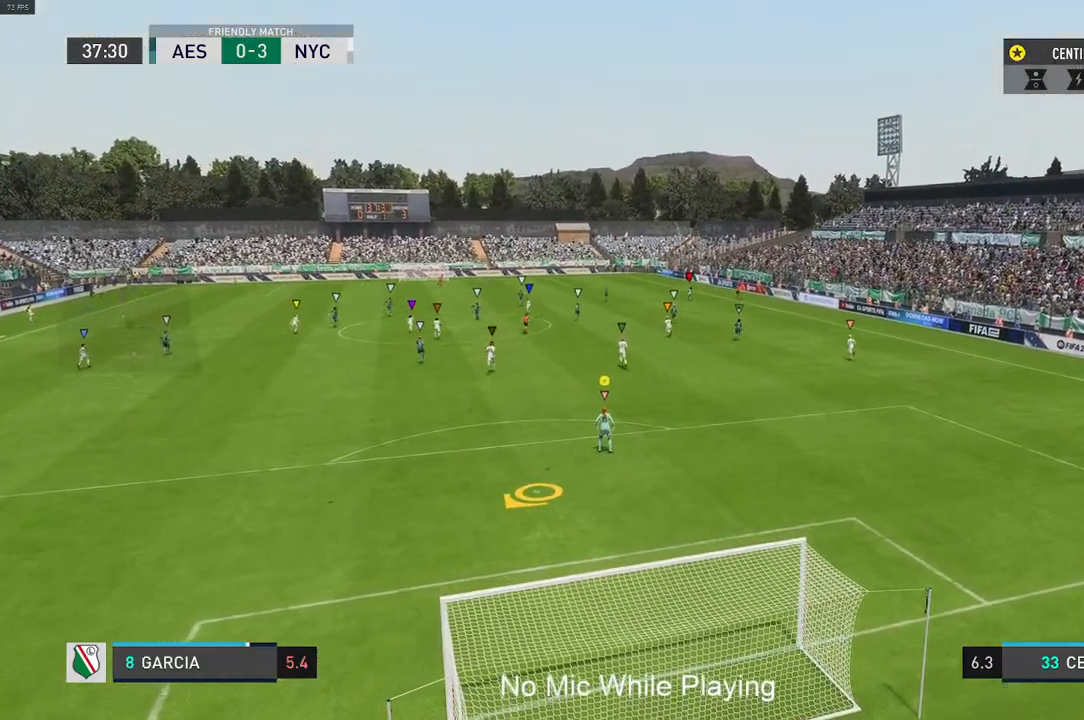
{"buttons": [], "left_stick": "center", "right_stick": "center", "events": []}
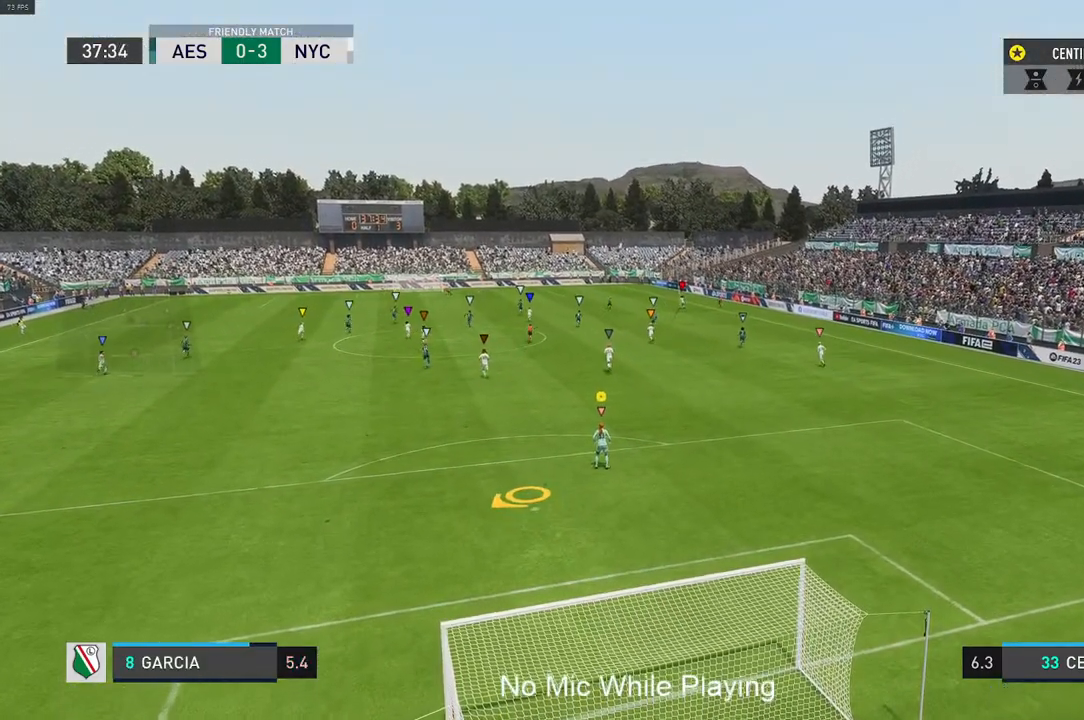
{"buttons": [], "left_stick": "up-left", "right_stick": "center", "events": [[300, "left_stick", "up-left"]]}
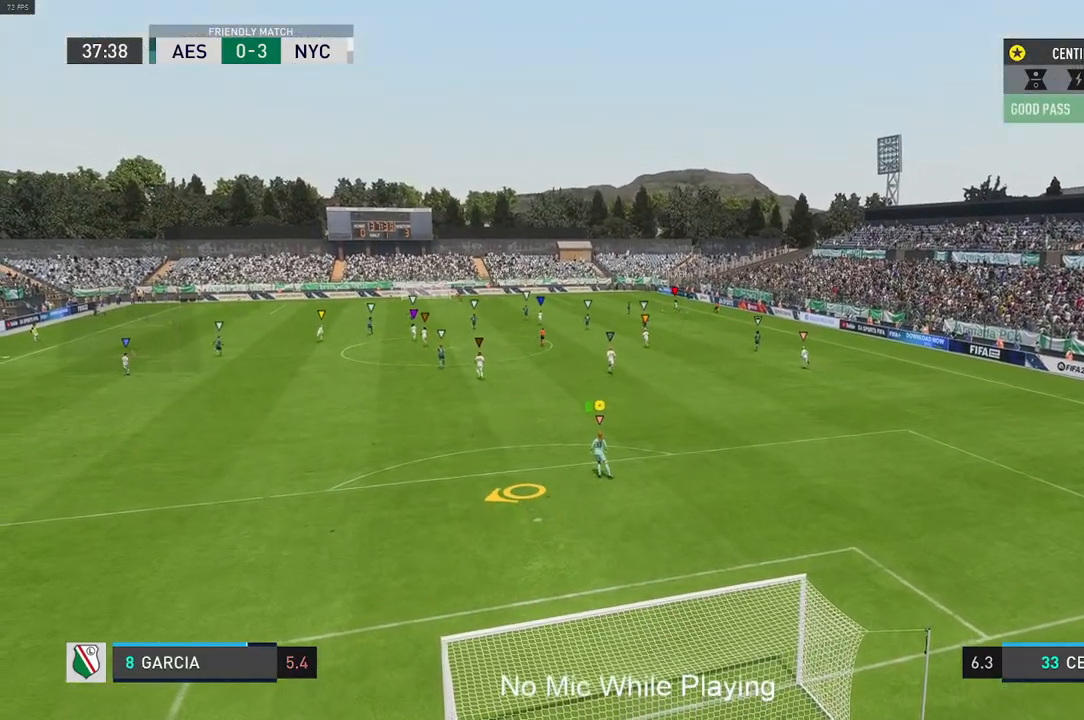
{"buttons": [], "left_stick": "center", "right_stick": "center", "events": [[67, "left_stick", "center"], [167, "left_stick", "up"], [267, "left_stick", "up-left"], [417, "left_stick", "center"]]}
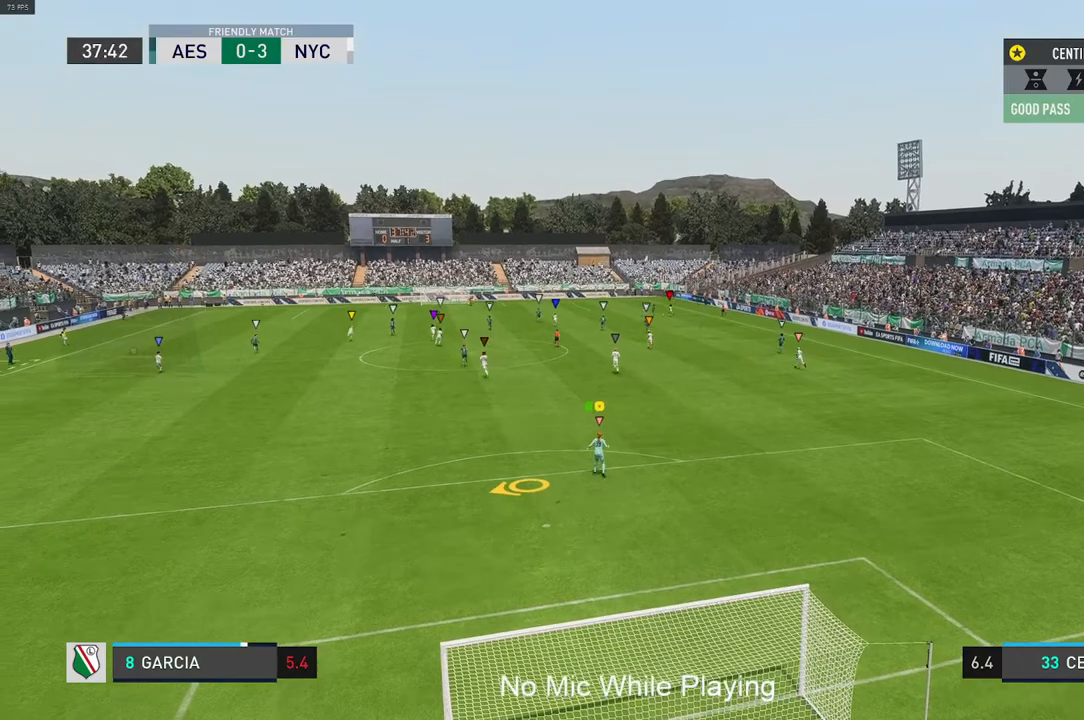
{"buttons": [], "left_stick": "center", "right_stick": "center", "events": []}
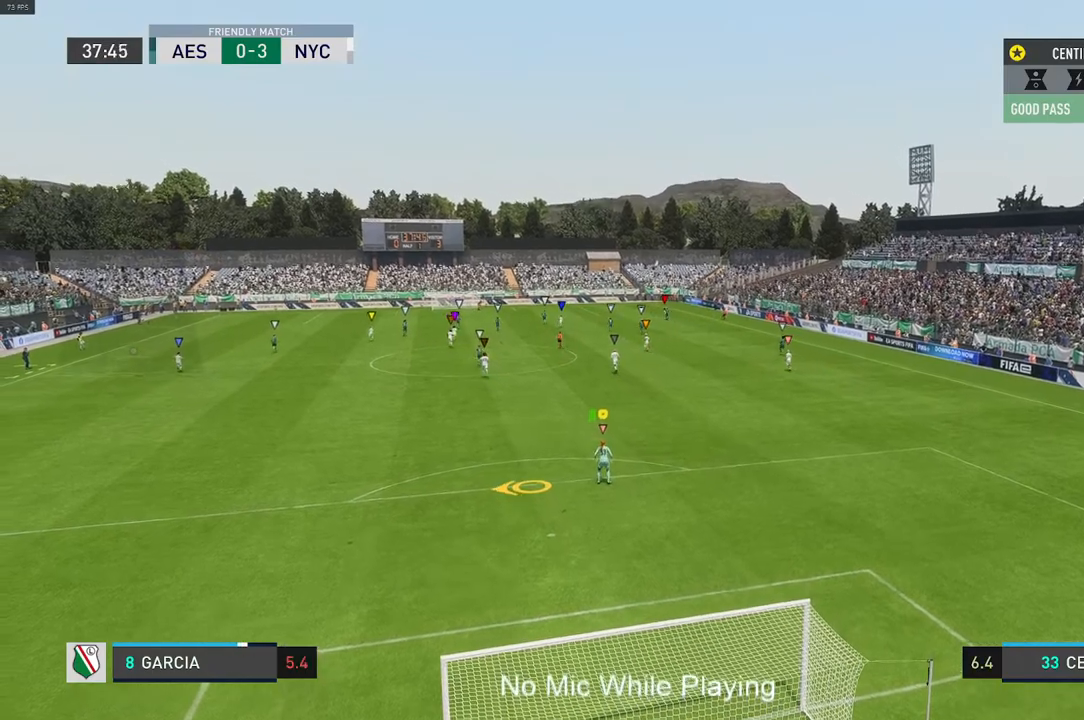
{"buttons": [], "left_stick": "left", "right_stick": "center", "events": [[383, "left_stick", "left"]]}
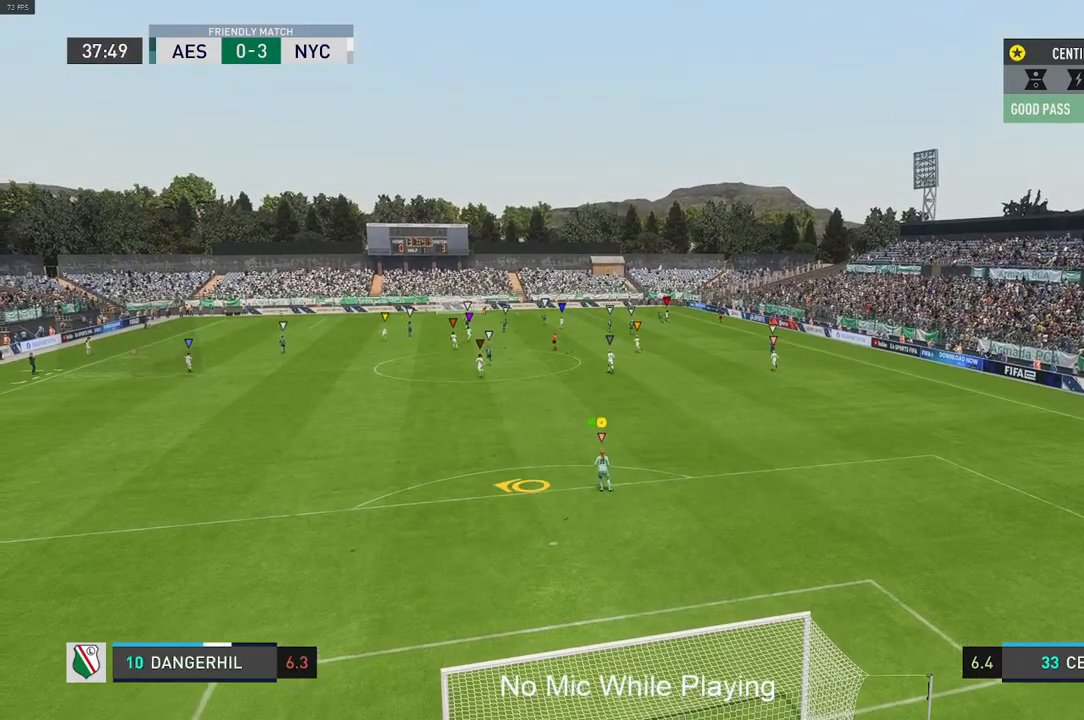
{"buttons": [], "left_stick": "up-left", "right_stick": "center", "events": [[117, "left_stick", "up-left"]]}
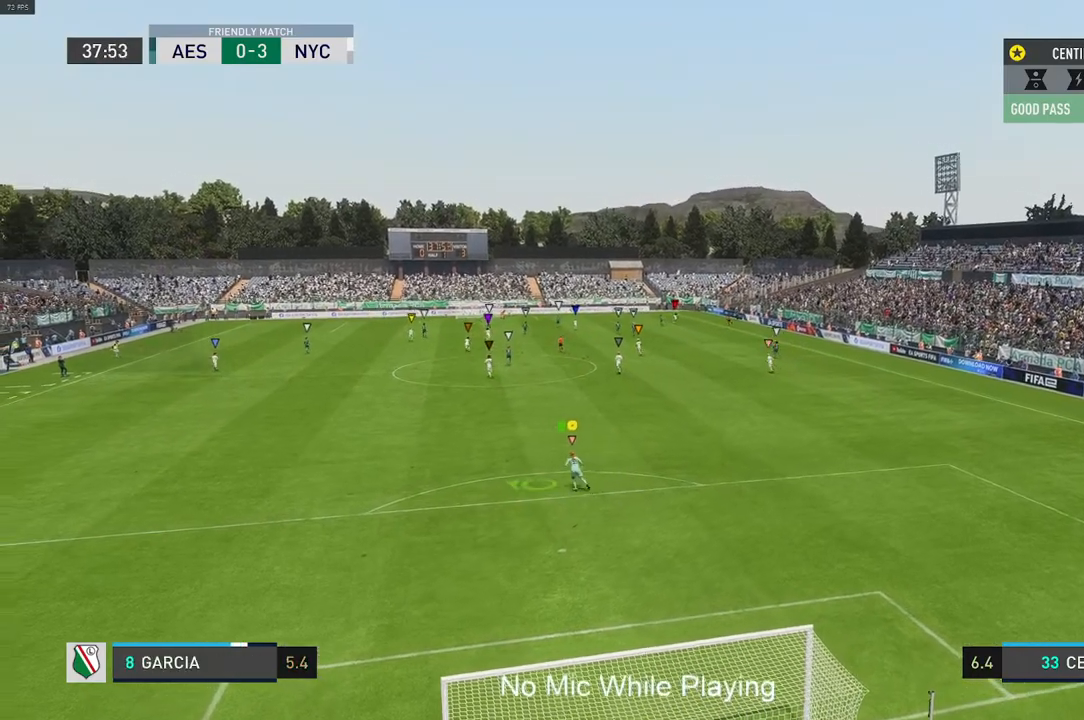
{"buttons": [], "left_stick": "center", "right_stick": "center", "events": [[433, "left_stick", "center"]]}
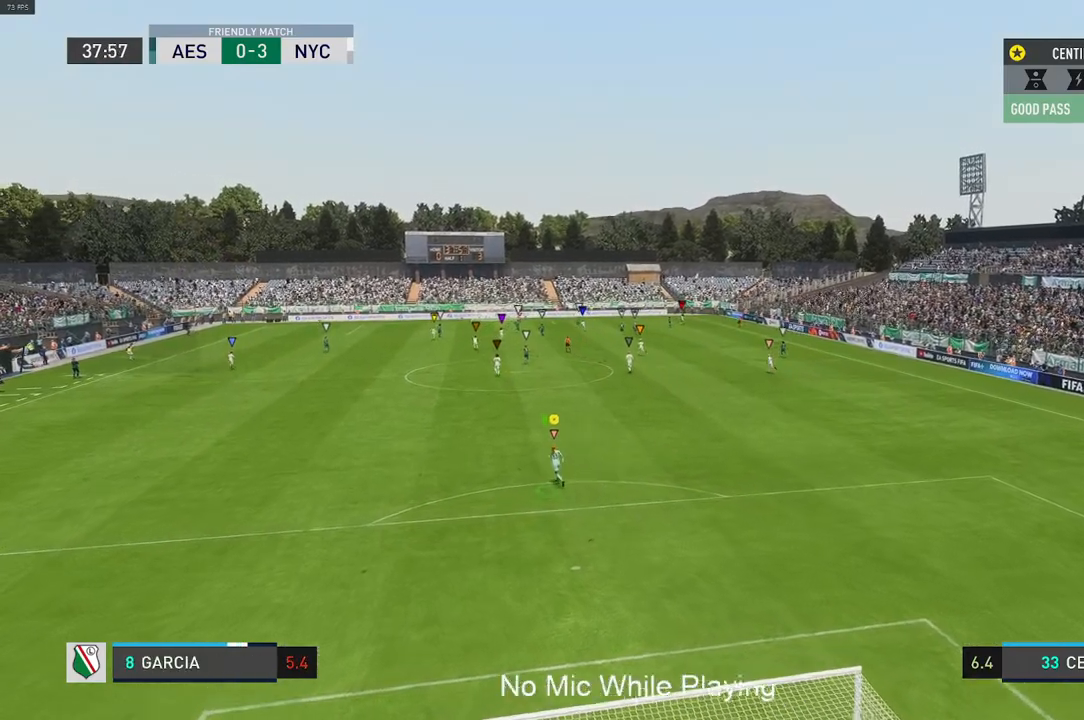
{"buttons": [], "left_stick": "center", "right_stick": "center", "events": []}
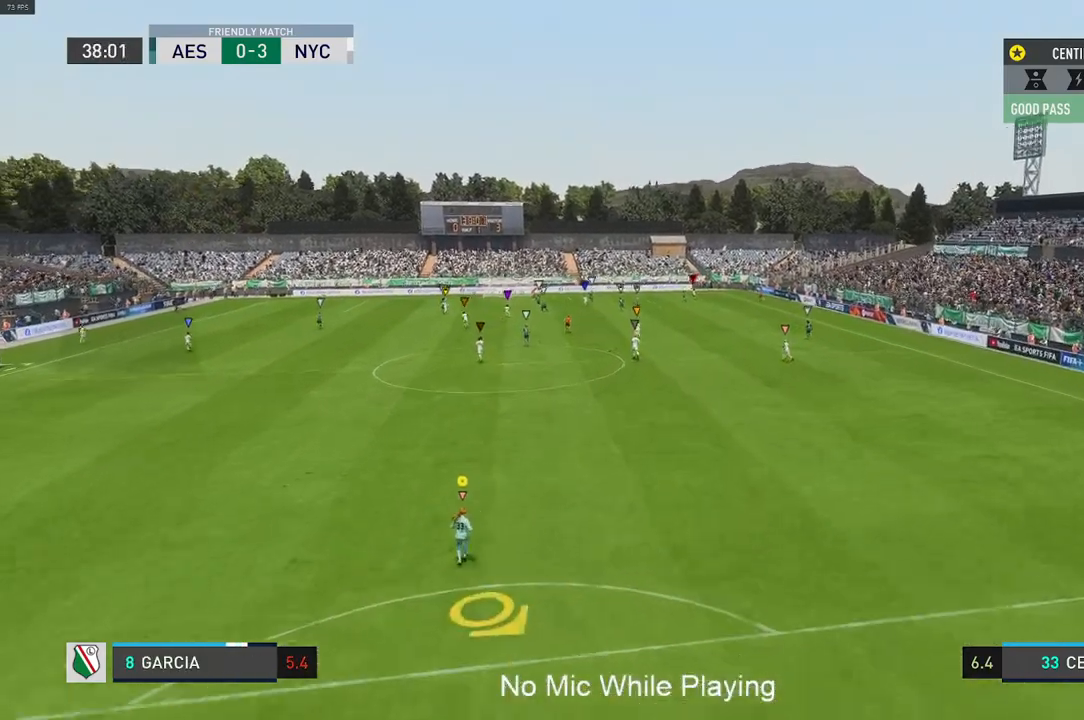
{"buttons": [], "left_stick": "center", "right_stick": "center", "events": []}
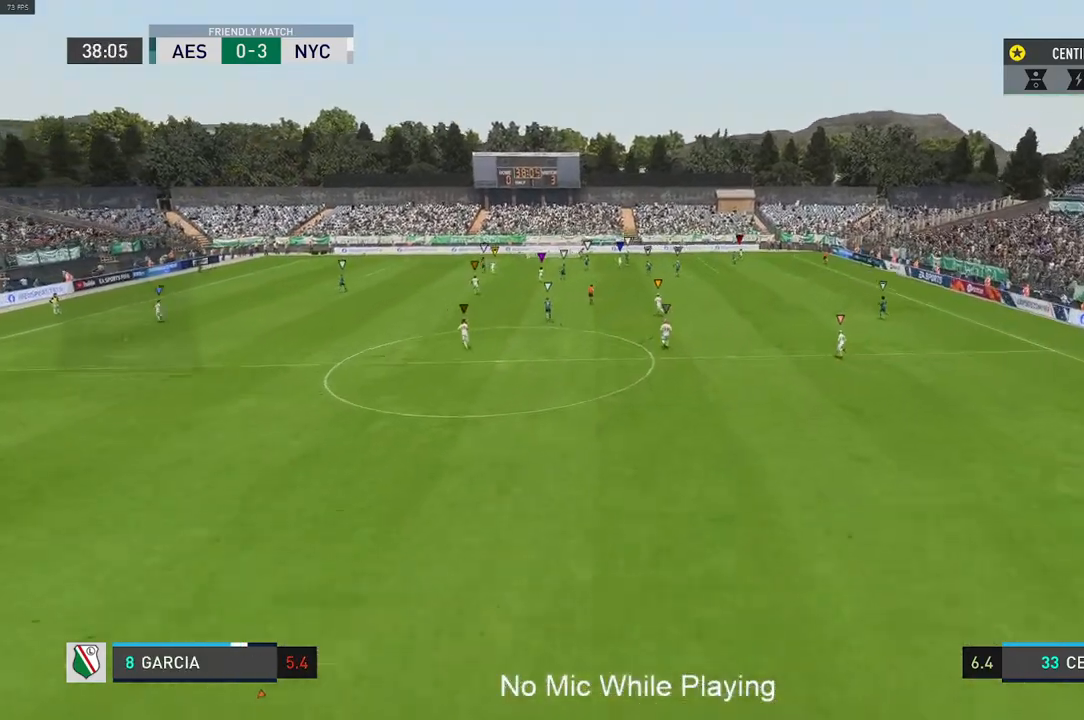
{"buttons": [], "left_stick": "center", "right_stick": "center", "events": []}
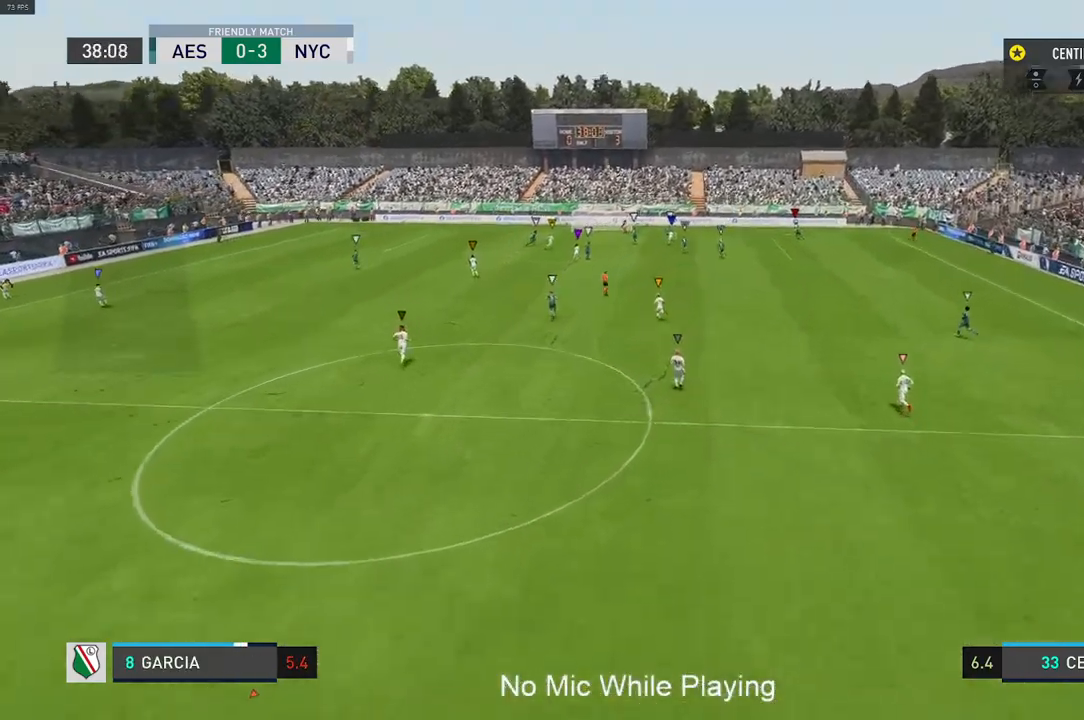
{"buttons": [], "left_stick": "center", "right_stick": "center", "events": []}
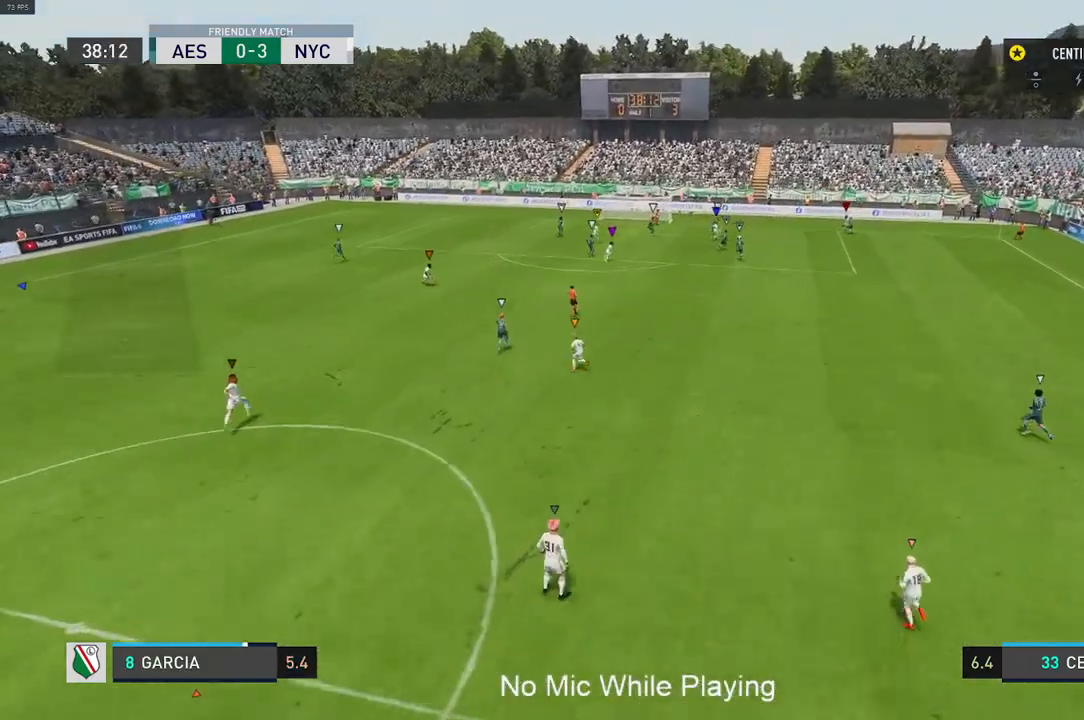
{"buttons": [], "left_stick": "center", "right_stick": "center", "events": []}
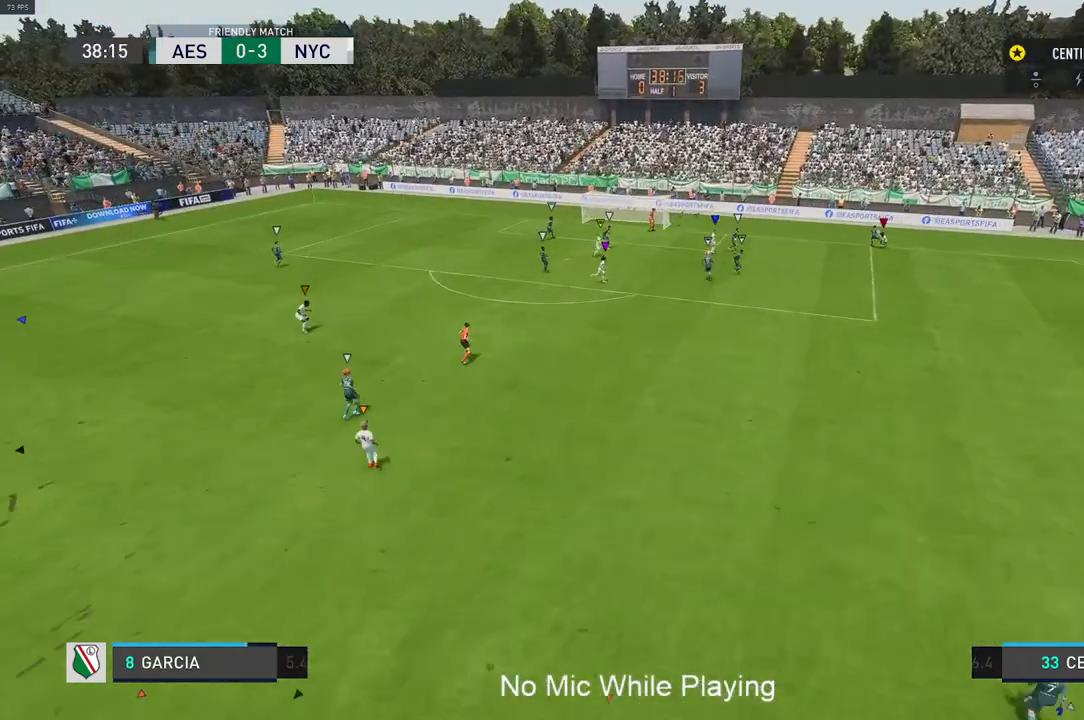
{"buttons": [], "left_stick": "center", "right_stick": "center", "events": []}
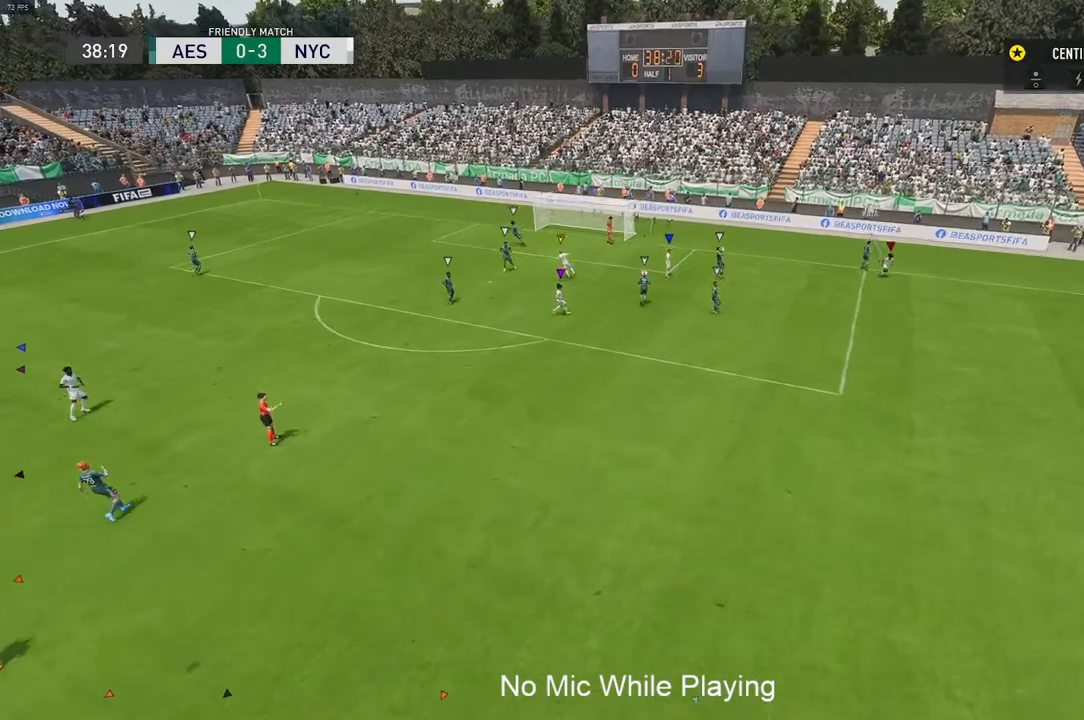
{"buttons": [], "left_stick": "center", "right_stick": "center", "events": []}
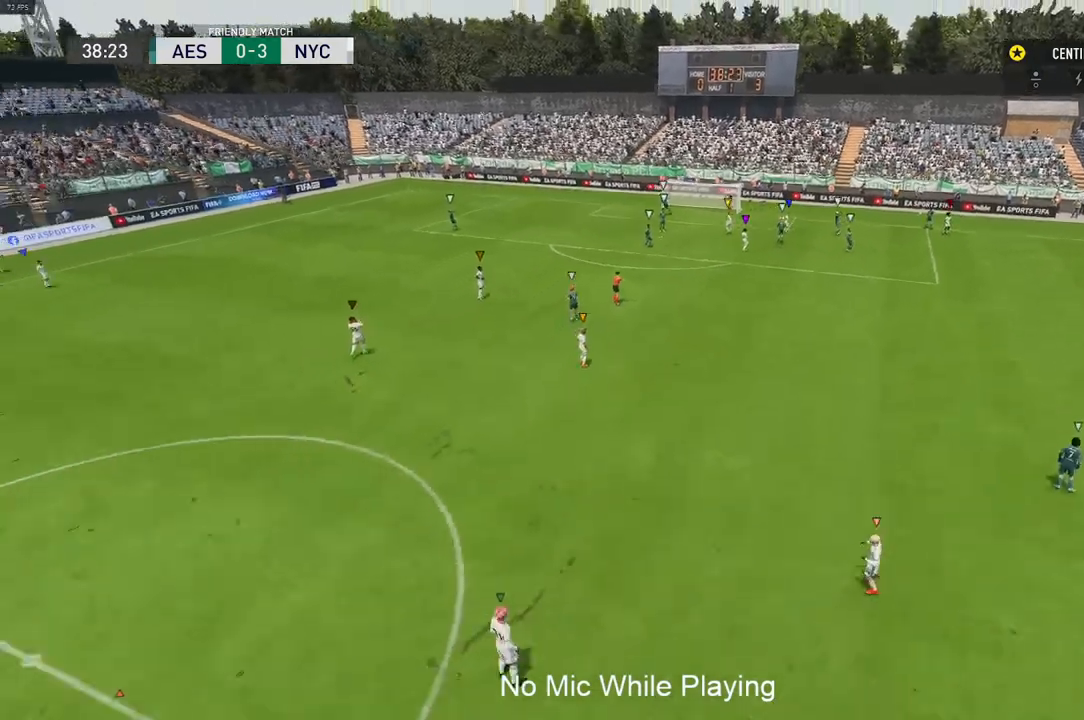
{"buttons": [], "left_stick": "center", "right_stick": "center", "events": []}
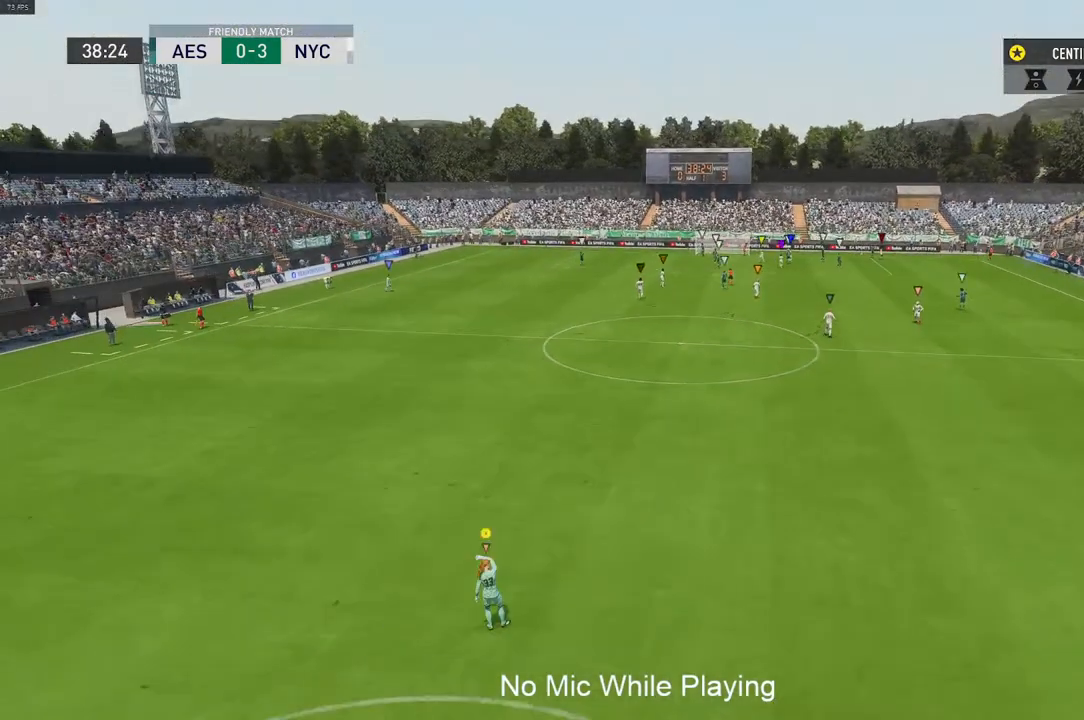
{"buttons": [], "left_stick": "center", "right_stick": "center", "events": []}
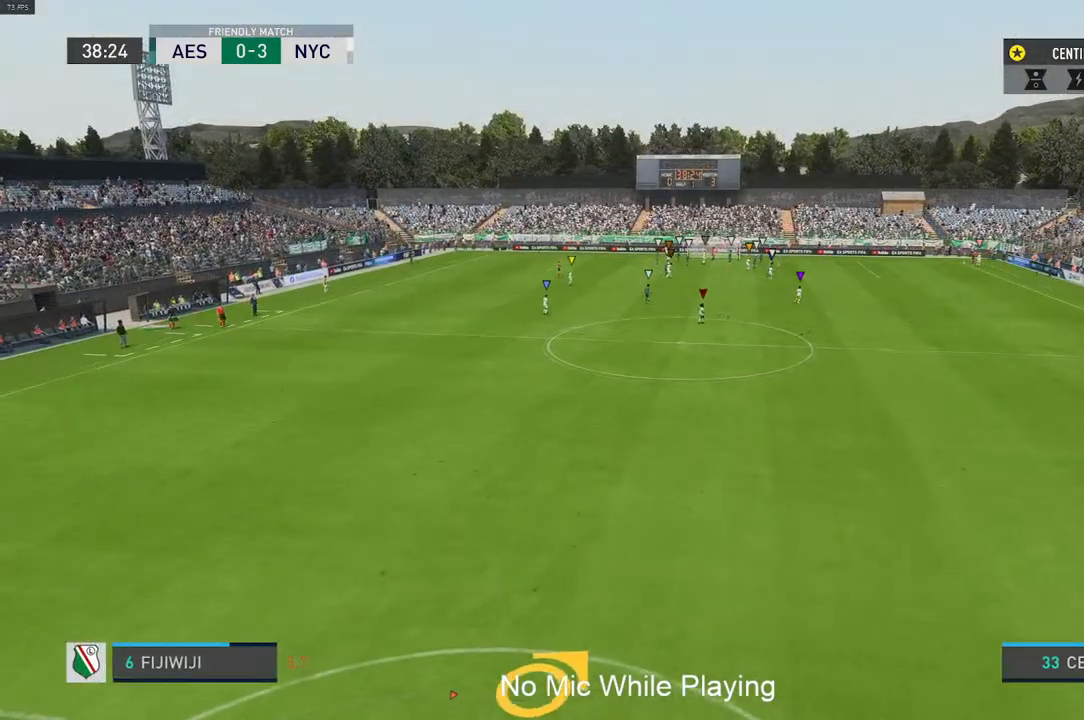
{"buttons": ["L2"], "left_stick": "up-right", "right_stick": "center", "events": [[233, "left_stick", "up-right"], [433, "L2", "down"]]}
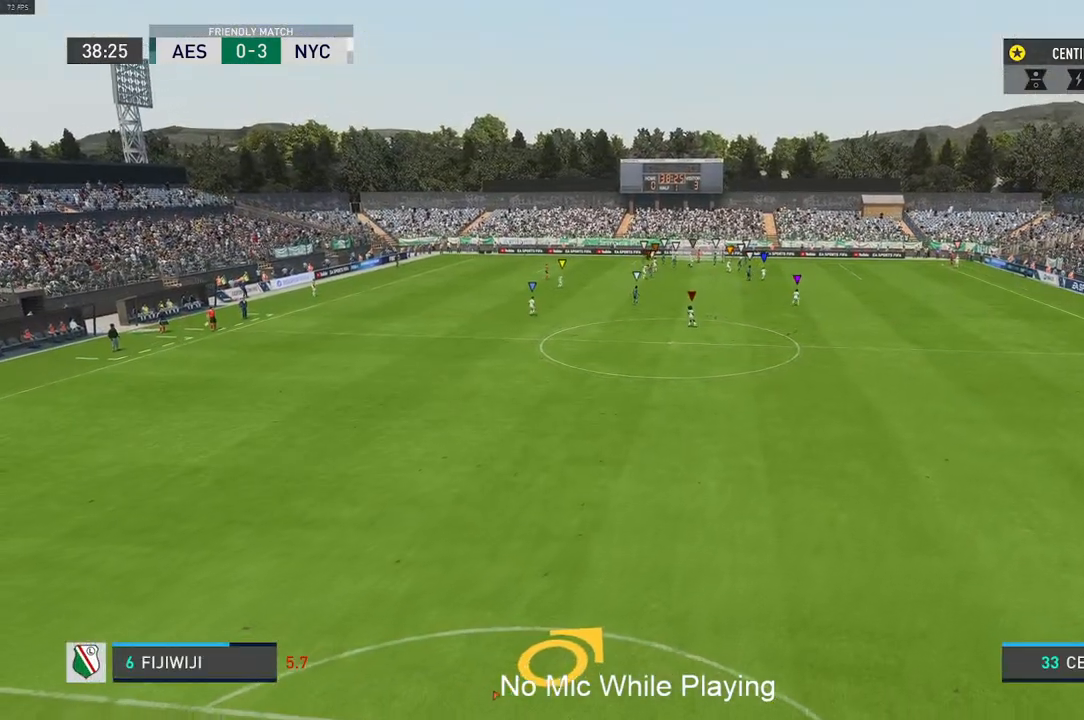
{"buttons": [], "left_stick": "up-right", "right_stick": "center", "events": [[500, "L2", "up"]]}
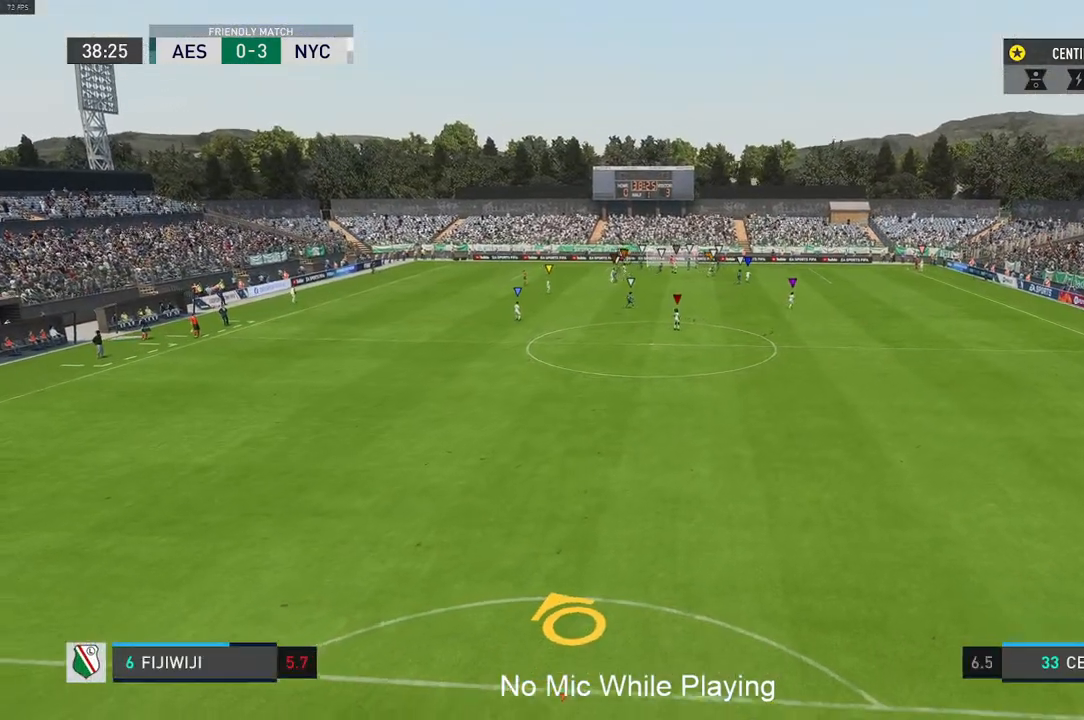
{"buttons": [], "left_stick": "up-right", "right_stick": "center"}
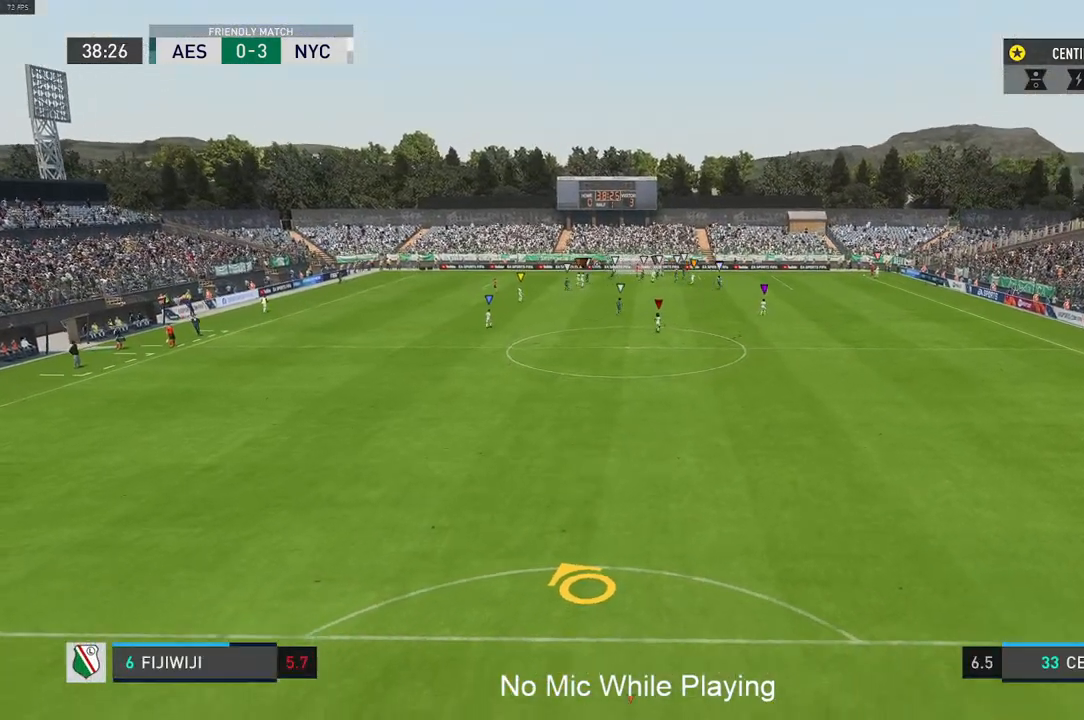
{"buttons": [], "left_stick": "up", "right_stick": "center", "events": [[483, "left_stick", "up"]]}
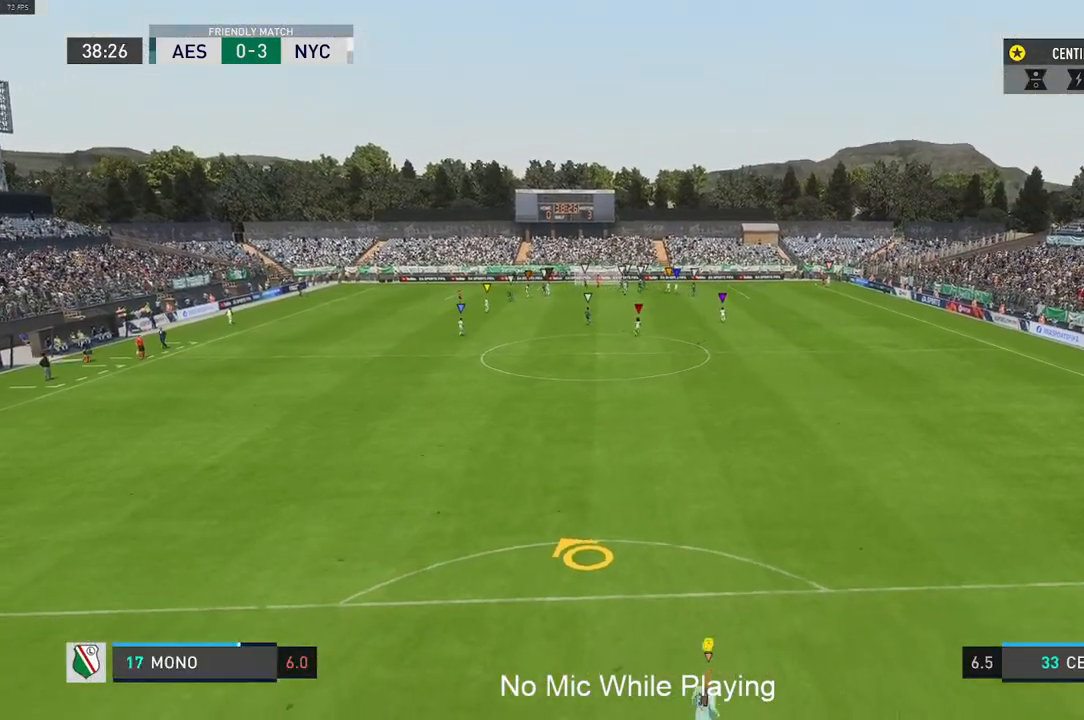
{"buttons": [], "left_stick": "up", "right_stick": "center", "events": []}
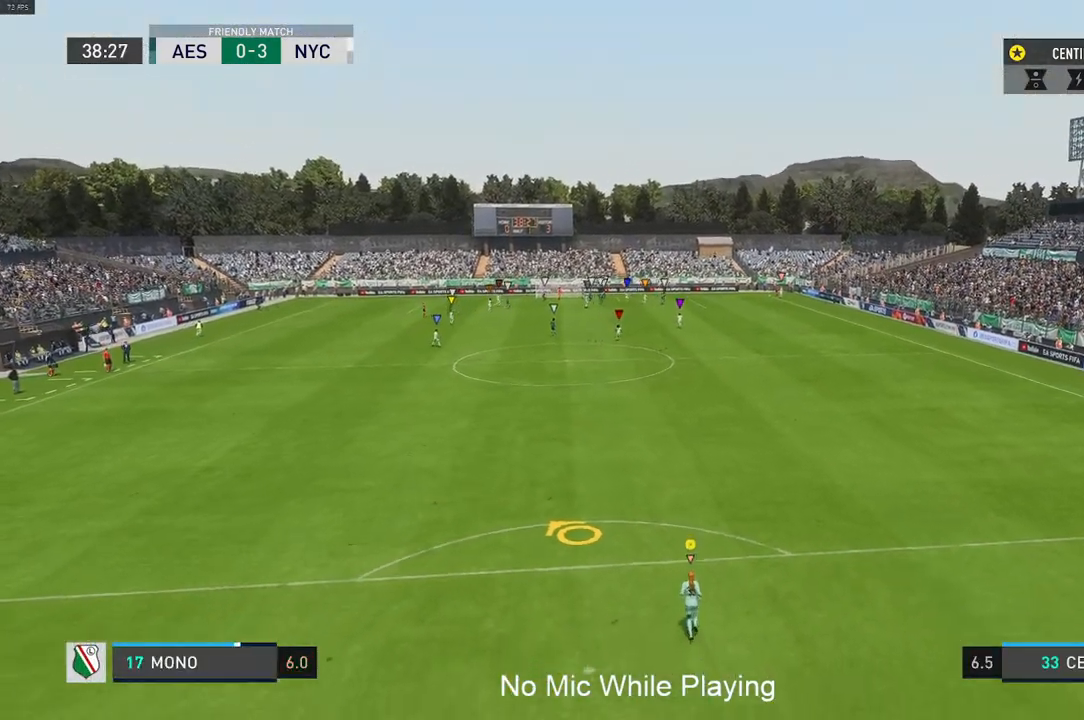
{"buttons": [], "left_stick": "up", "right_stick": "center", "events": []}
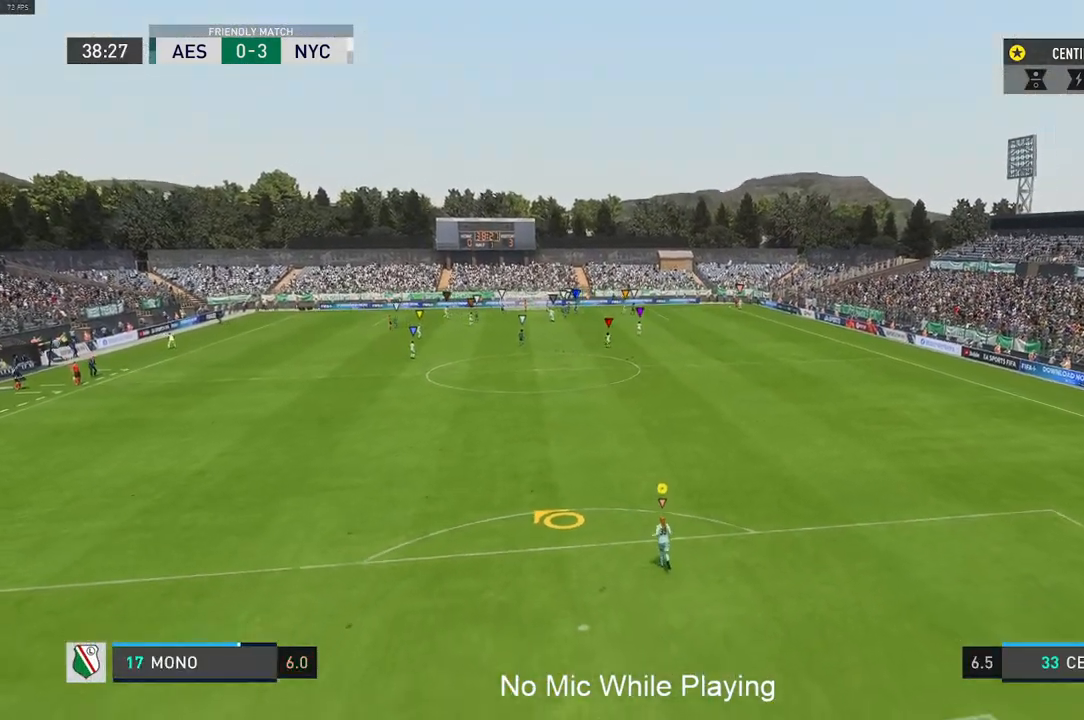
{"buttons": [], "left_stick": "up", "right_stick": "center", "events": []}
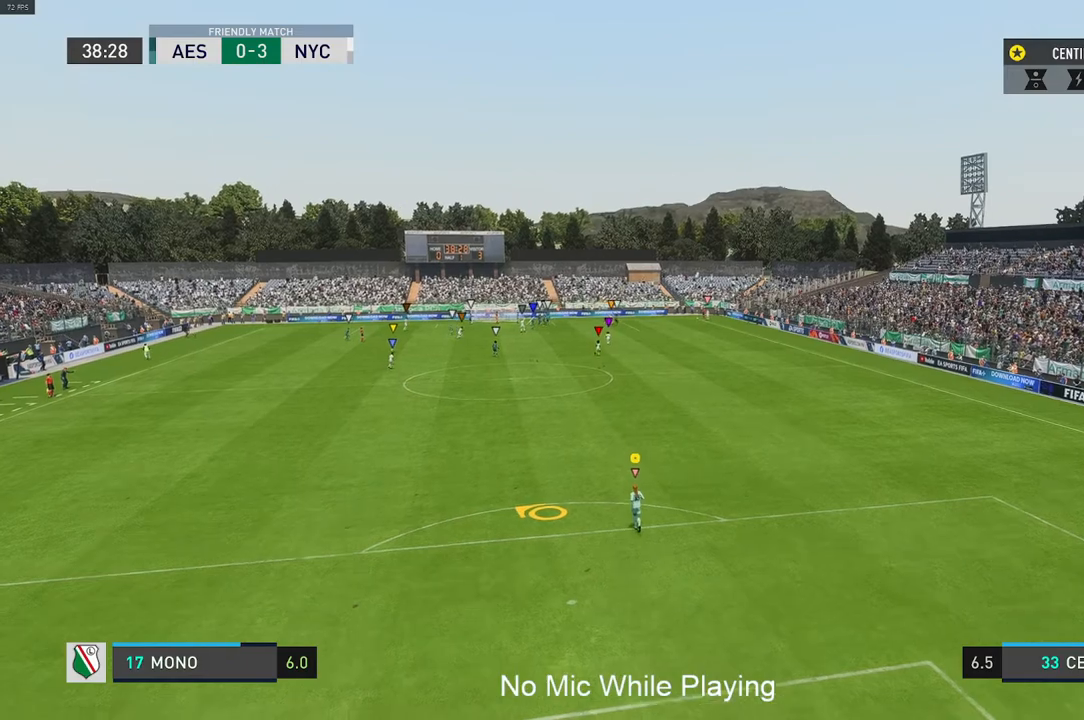
{"buttons": [], "left_stick": "up", "right_stick": "center", "events": []}
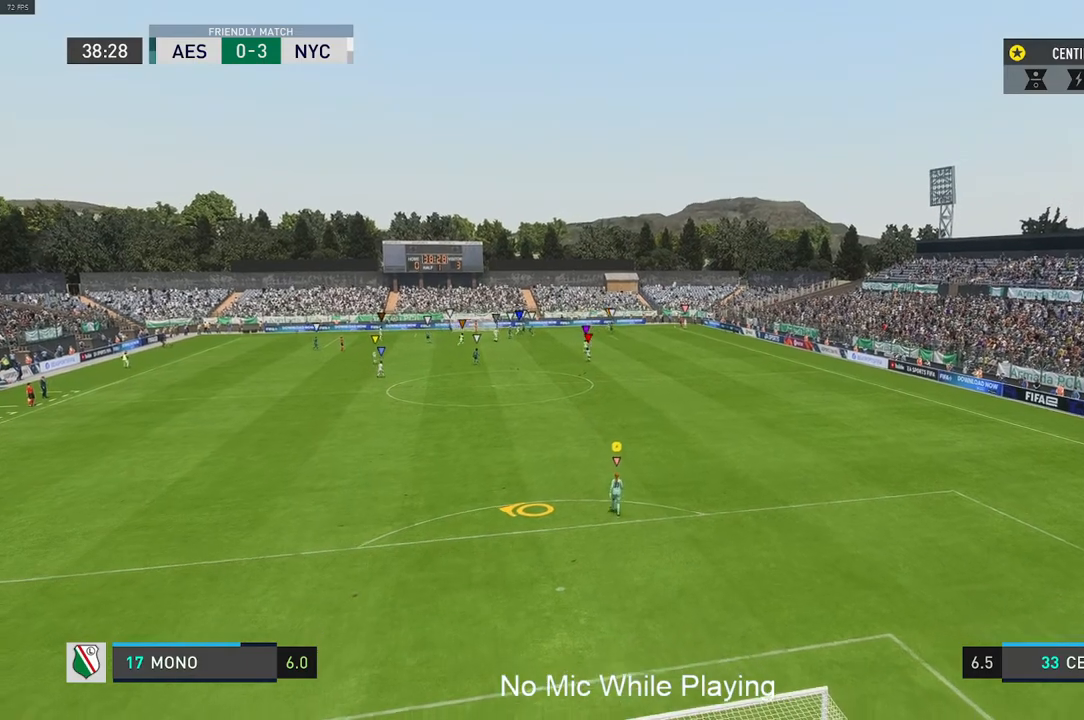
{"buttons": [], "left_stick": "up", "right_stick": "center", "events": []}
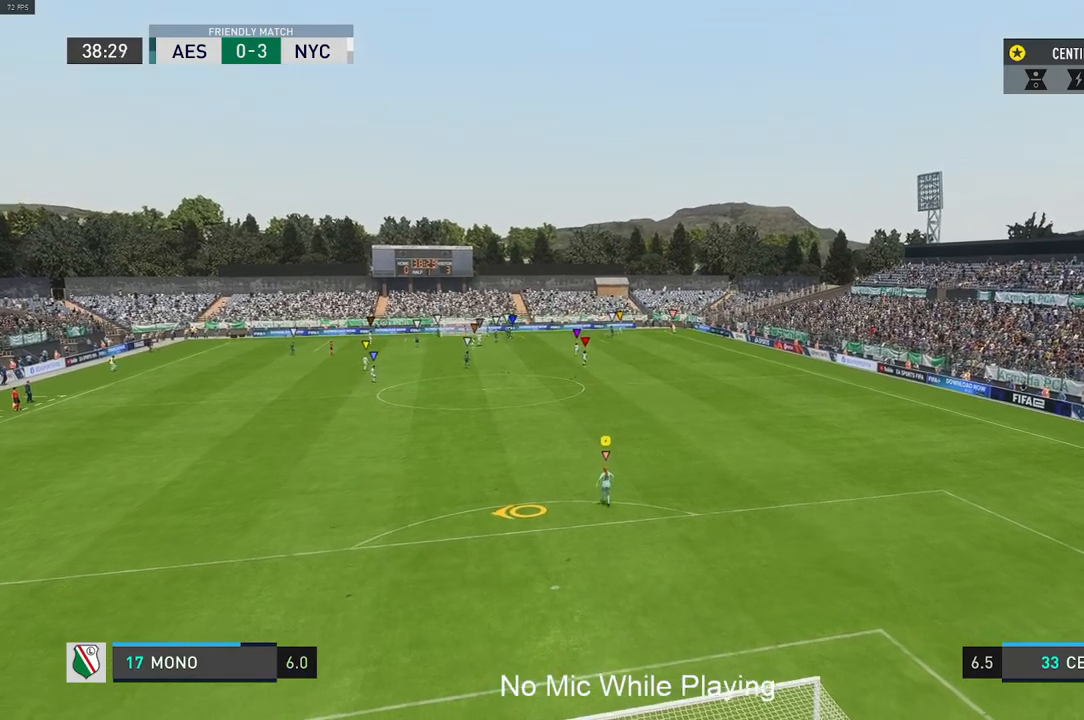
{"buttons": [], "left_stick": "up", "right_stick": "center", "events": []}
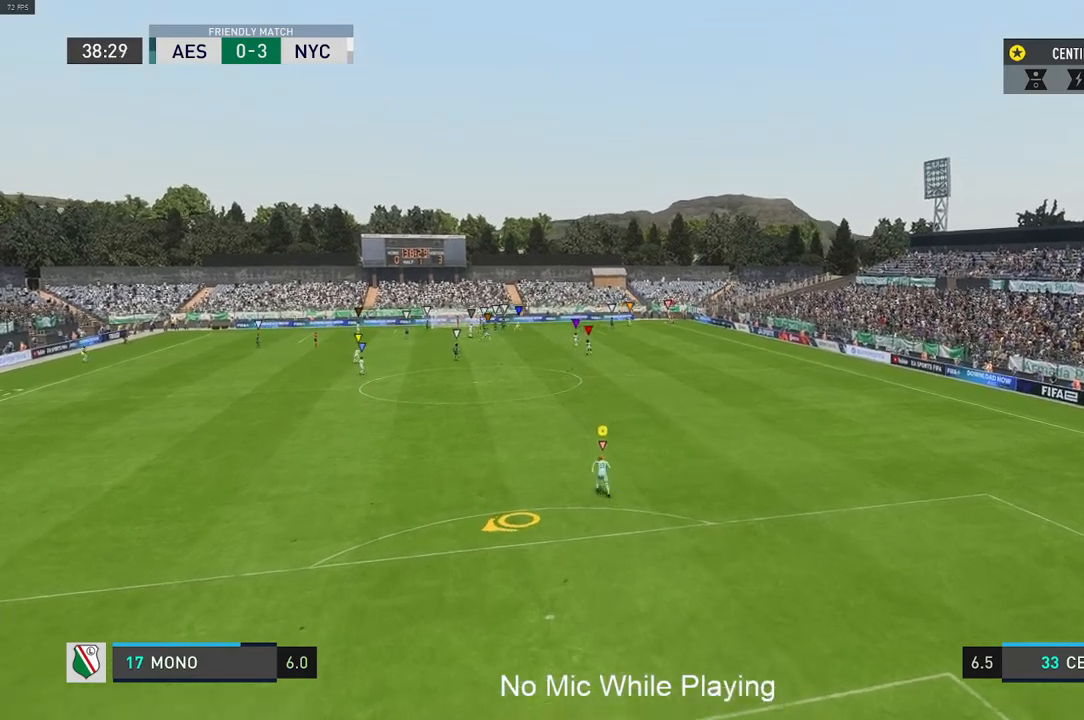
{"buttons": [], "left_stick": "up", "right_stick": "center", "events": []}
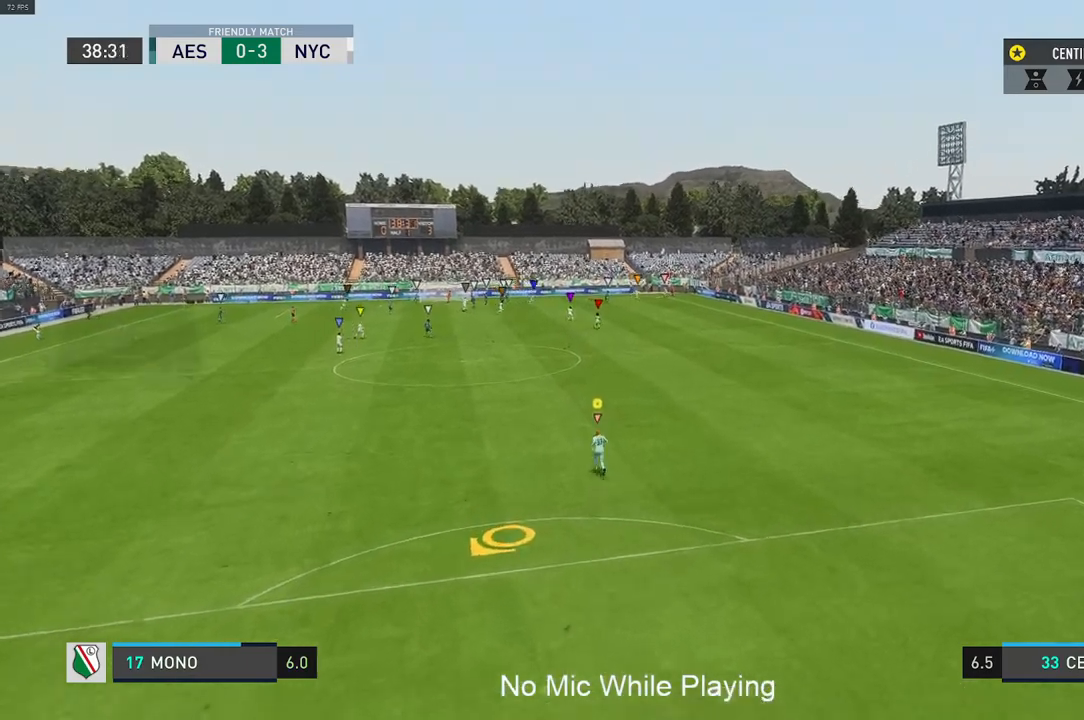
{"buttons": [], "left_stick": "up", "right_stick": "center", "events": []}
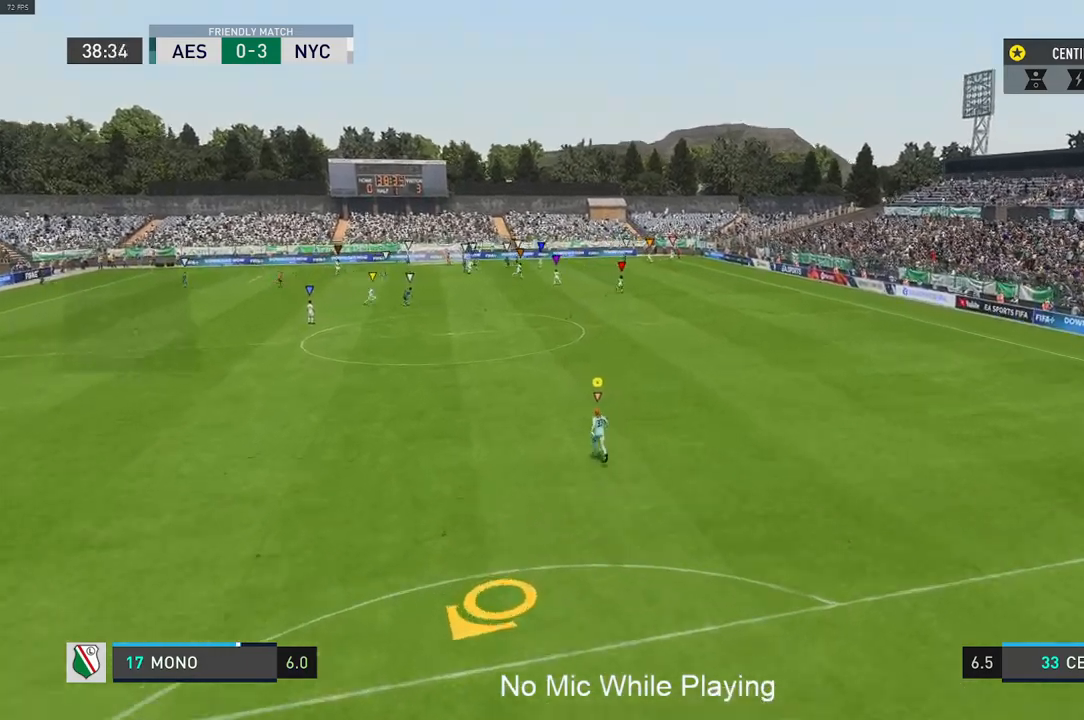
{"buttons": [], "left_stick": "center", "right_stick": "center", "events": [[33, "left_stick", "up-left"], [233, "left_stick", "center"]]}